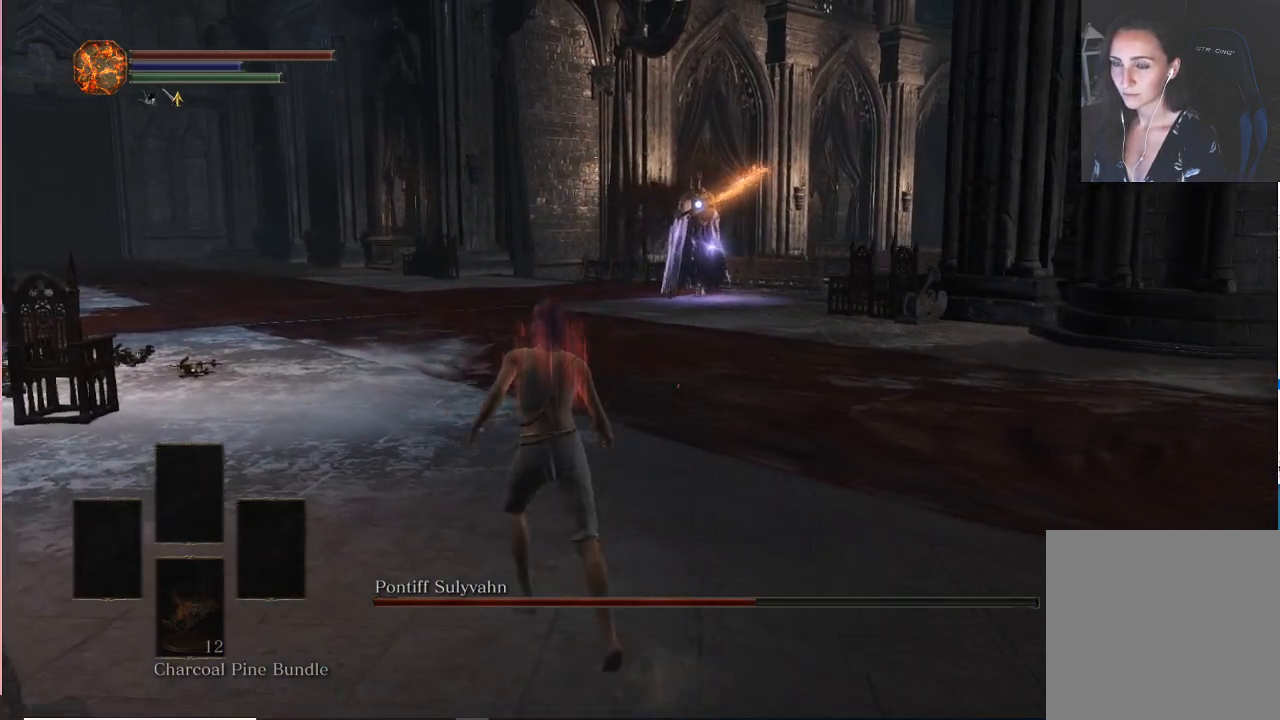
Gameplay with a controller (Xbox layout); each line is a JSON object with the inputs held at the frame after it. "events" lists button and stick changes between this image and that frame as [ms after this image, input, new state], when the widget could be followed in between. Not read: L3 START.
{"buttons": [], "left_stick": "up-left", "right_stick": "center", "events": []}
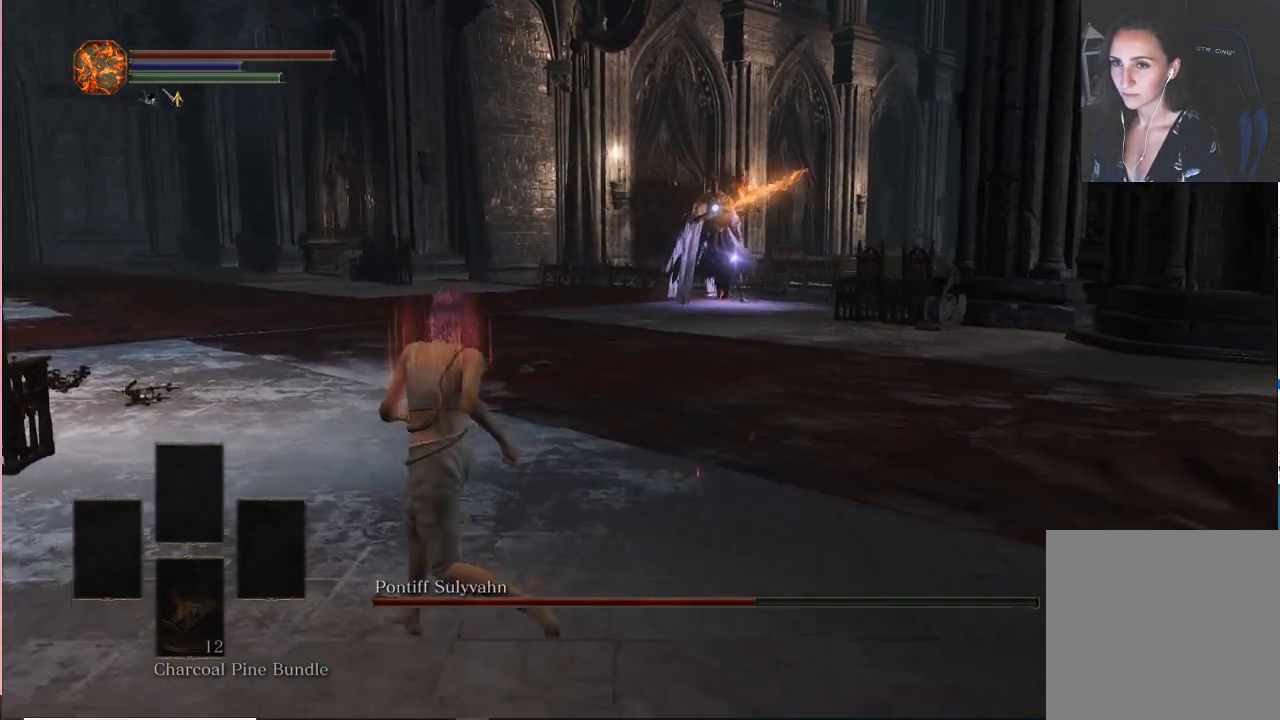
{"buttons": [], "left_stick": "up-left", "right_stick": "center", "events": []}
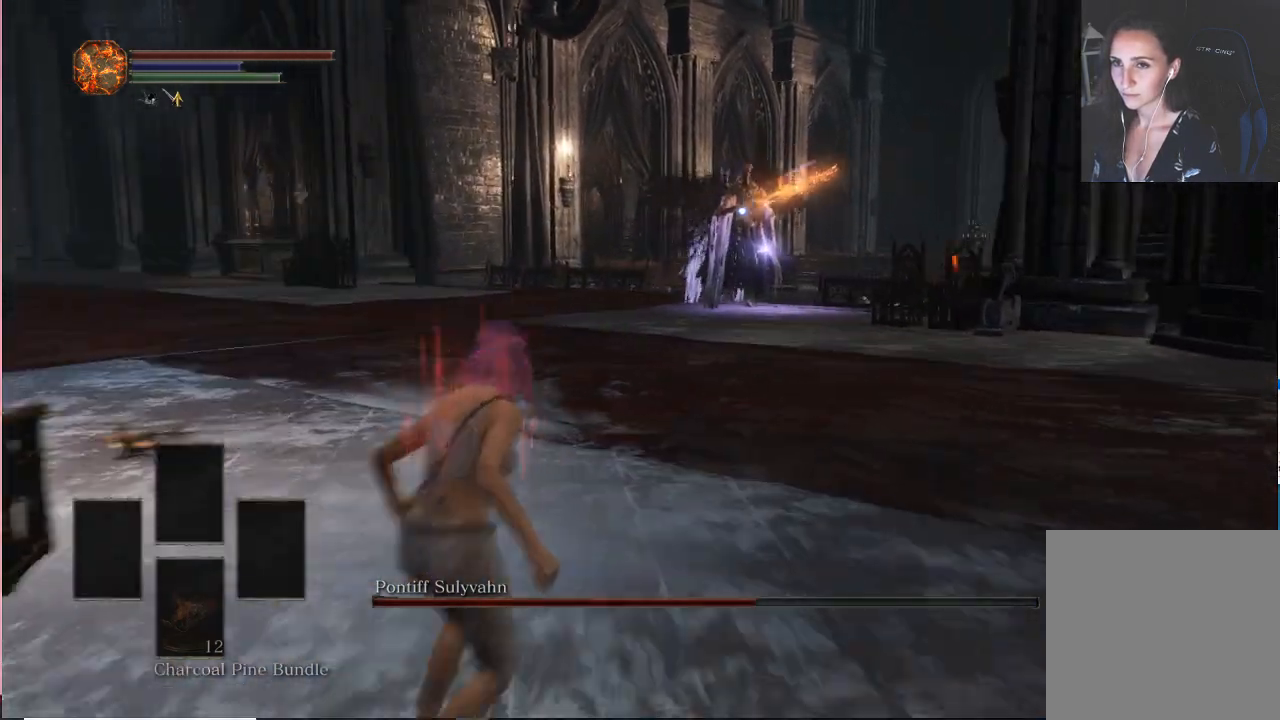
{"buttons": [], "left_stick": "left", "right_stick": "center", "events": [[400, "left_stick", "left"]]}
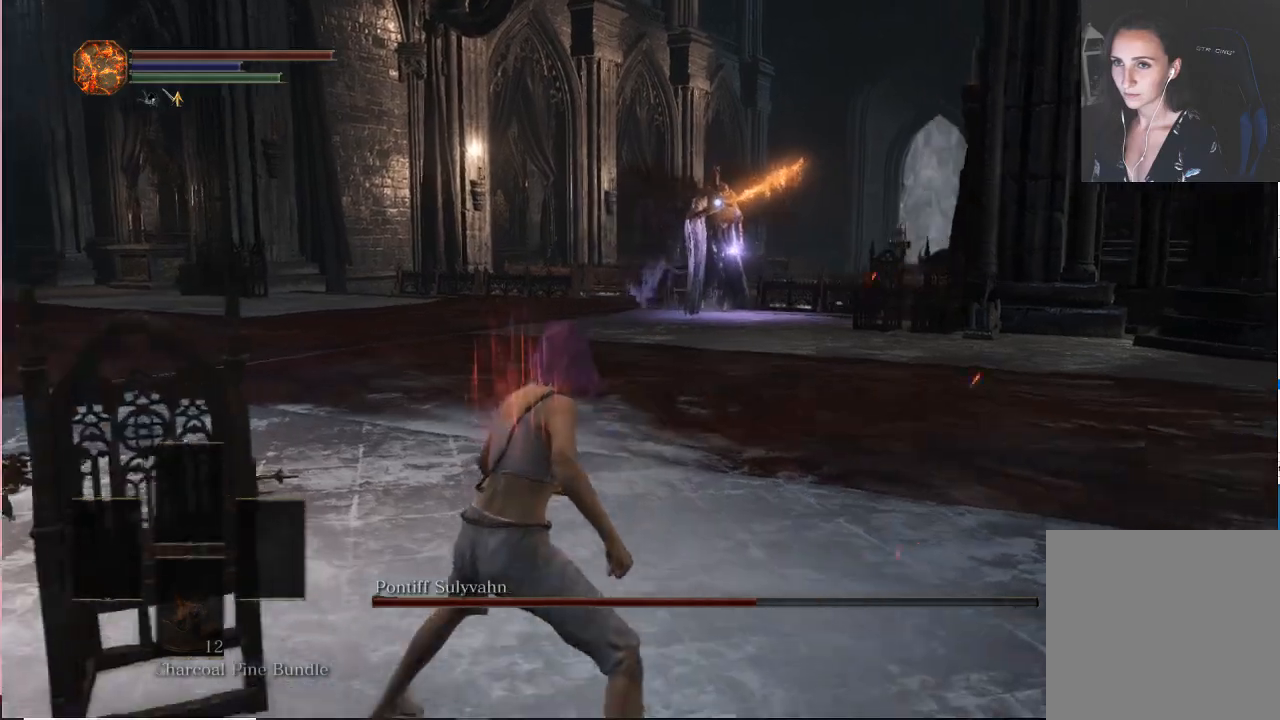
{"buttons": [], "left_stick": "center", "right_stick": "center", "events": [[67, "left_stick", "center"]]}
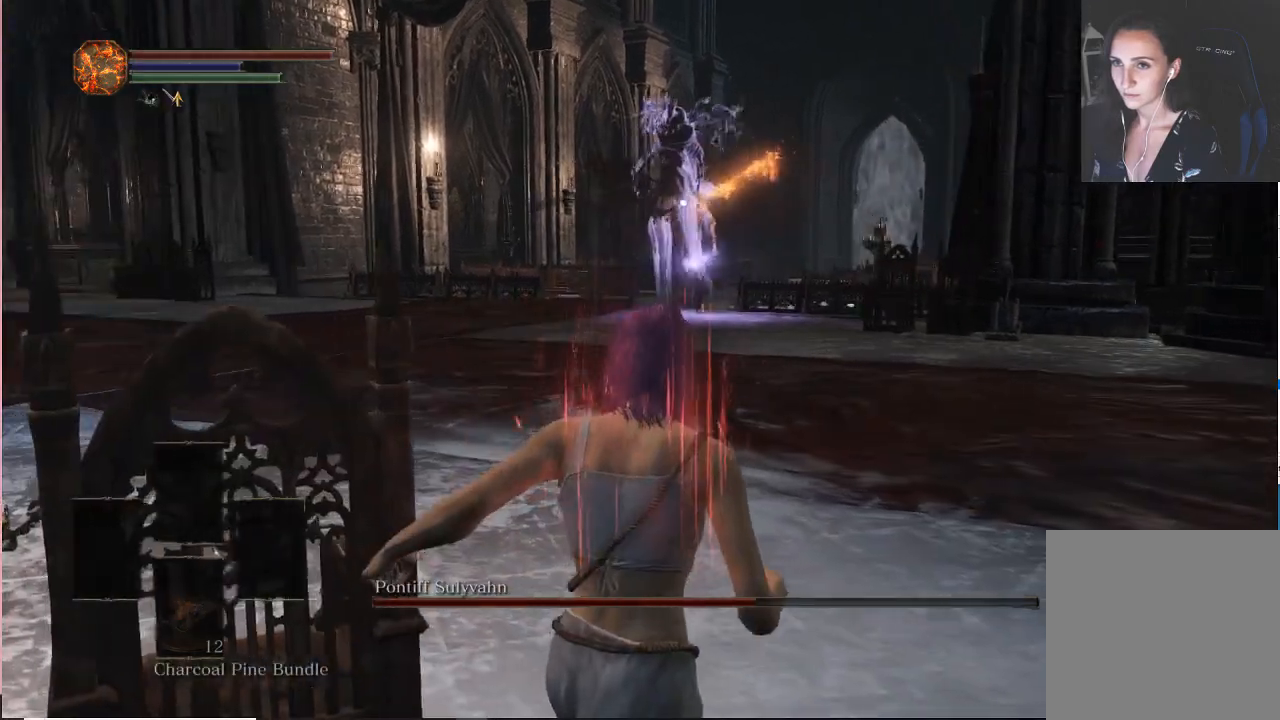
{"buttons": [], "left_stick": "up-right", "right_stick": "center"}
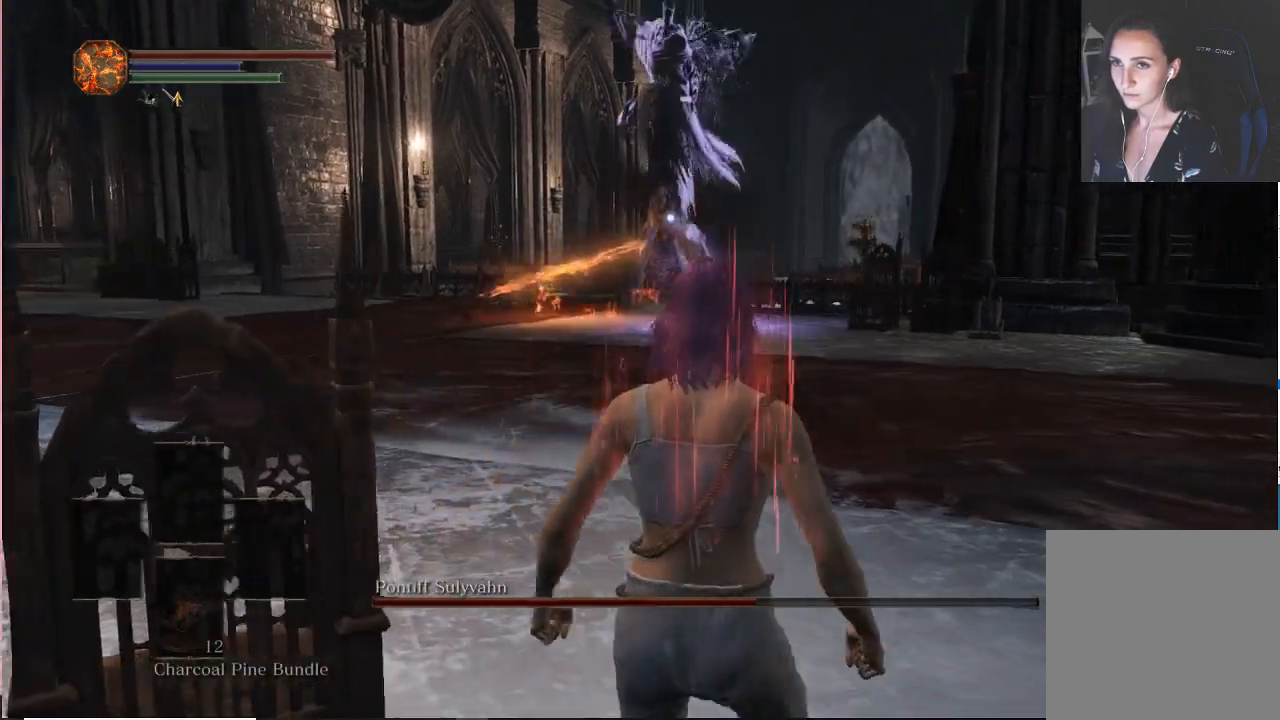
{"buttons": [], "left_stick": "up-right", "right_stick": "center", "events": [[50, "B", "down"], [250, "B", "up"]]}
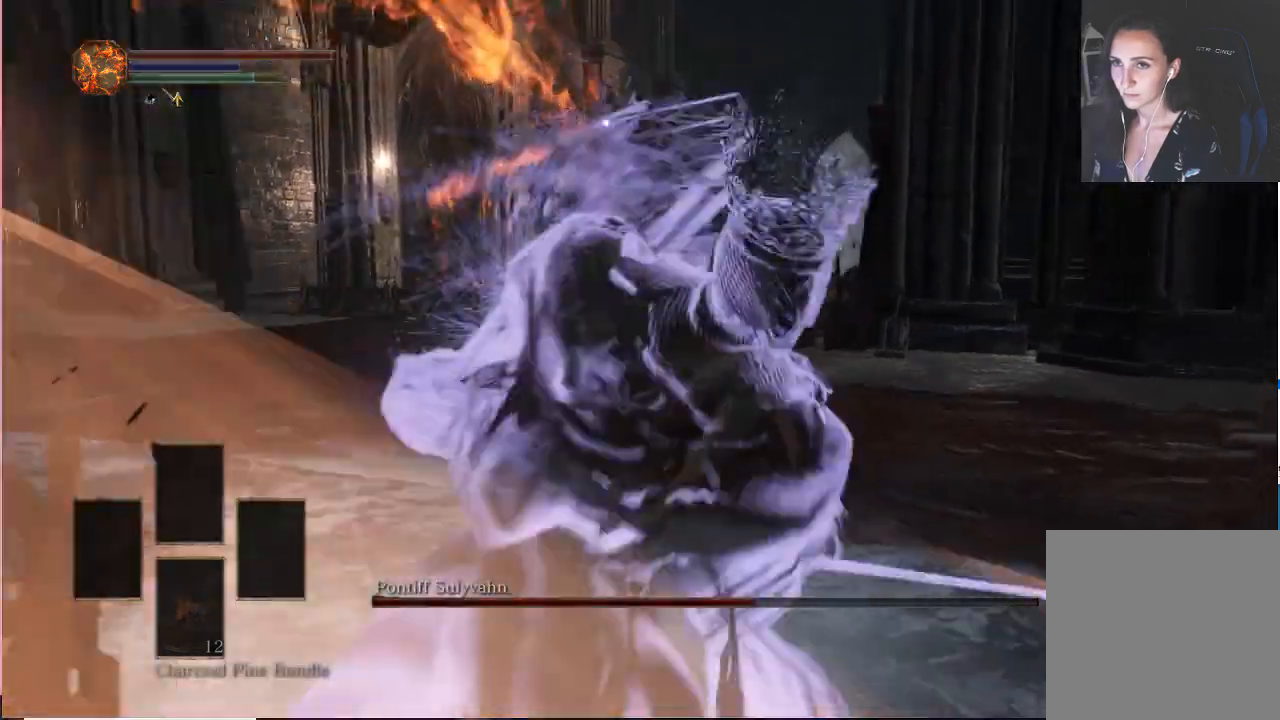
{"buttons": ["L2"], "left_stick": "up", "right_stick": "center"}
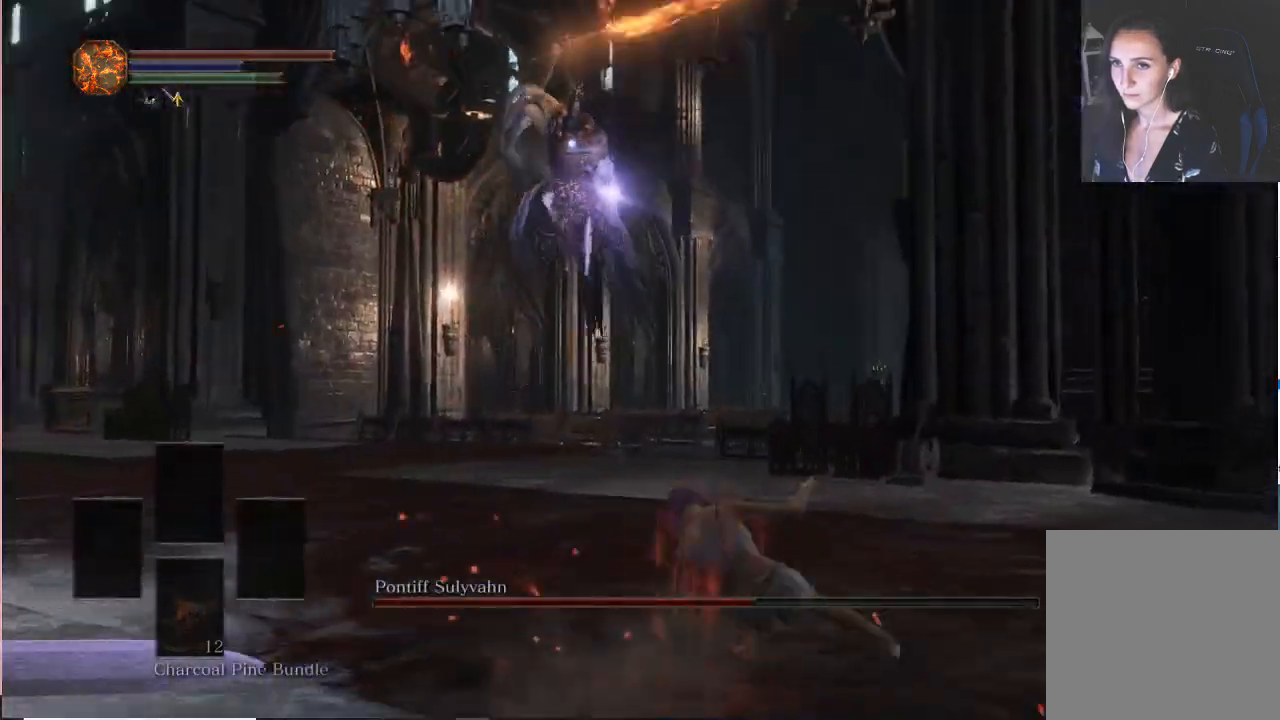
{"buttons": [], "left_stick": "up", "right_stick": "center", "events": [[83, "L2", "up"]]}
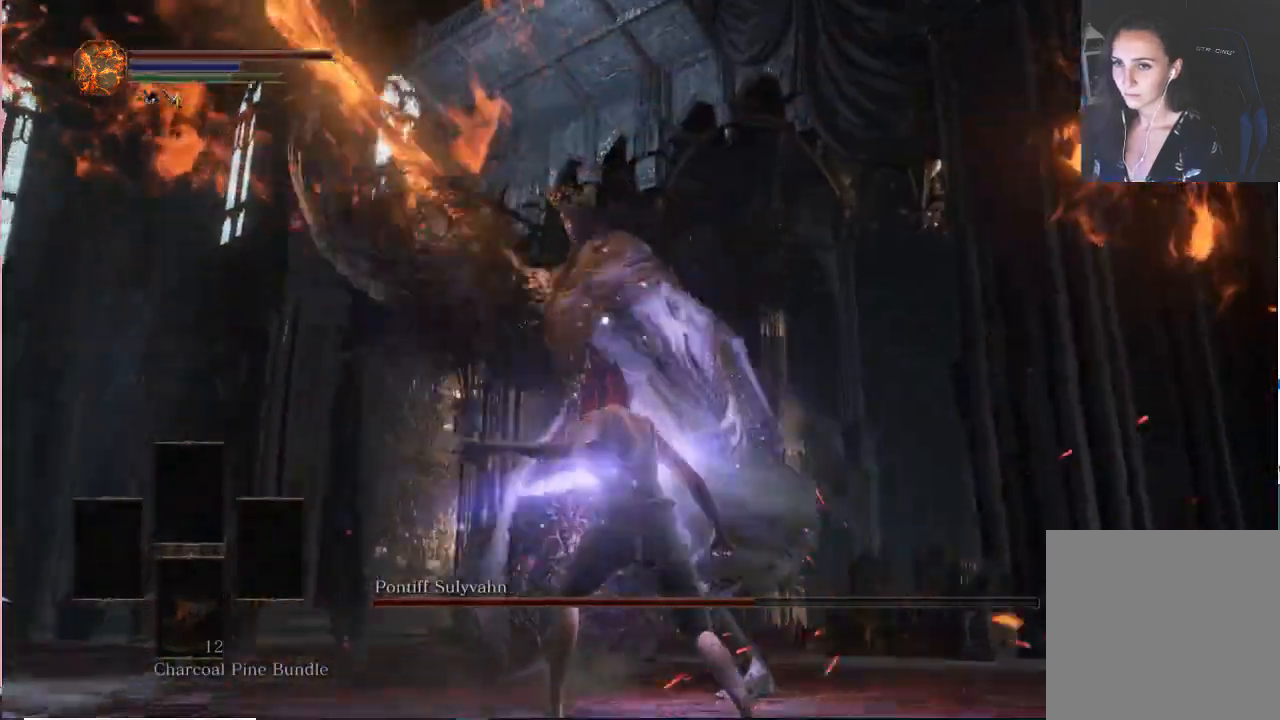
{"buttons": [], "left_stick": "up", "right_stick": "center", "events": []}
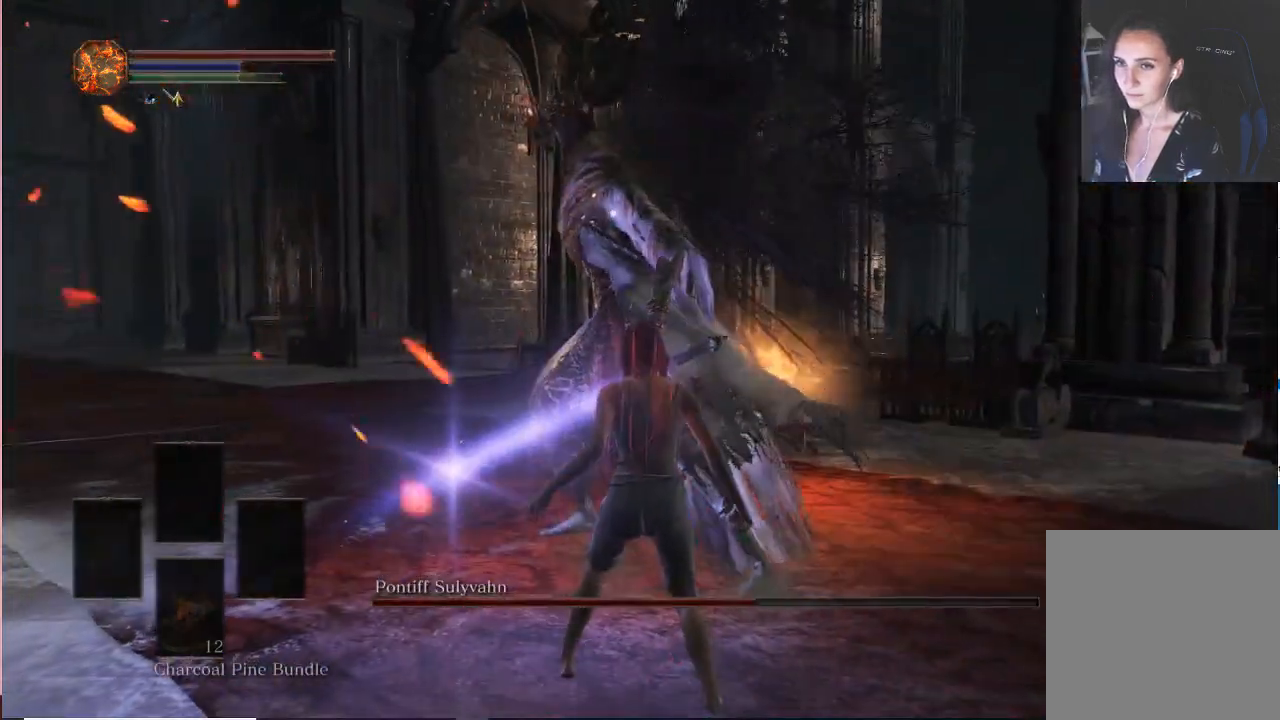
{"buttons": [], "left_stick": "up", "right_stick": "center", "events": [[333, "R1", "down"], [433, "R1", "up"]]}
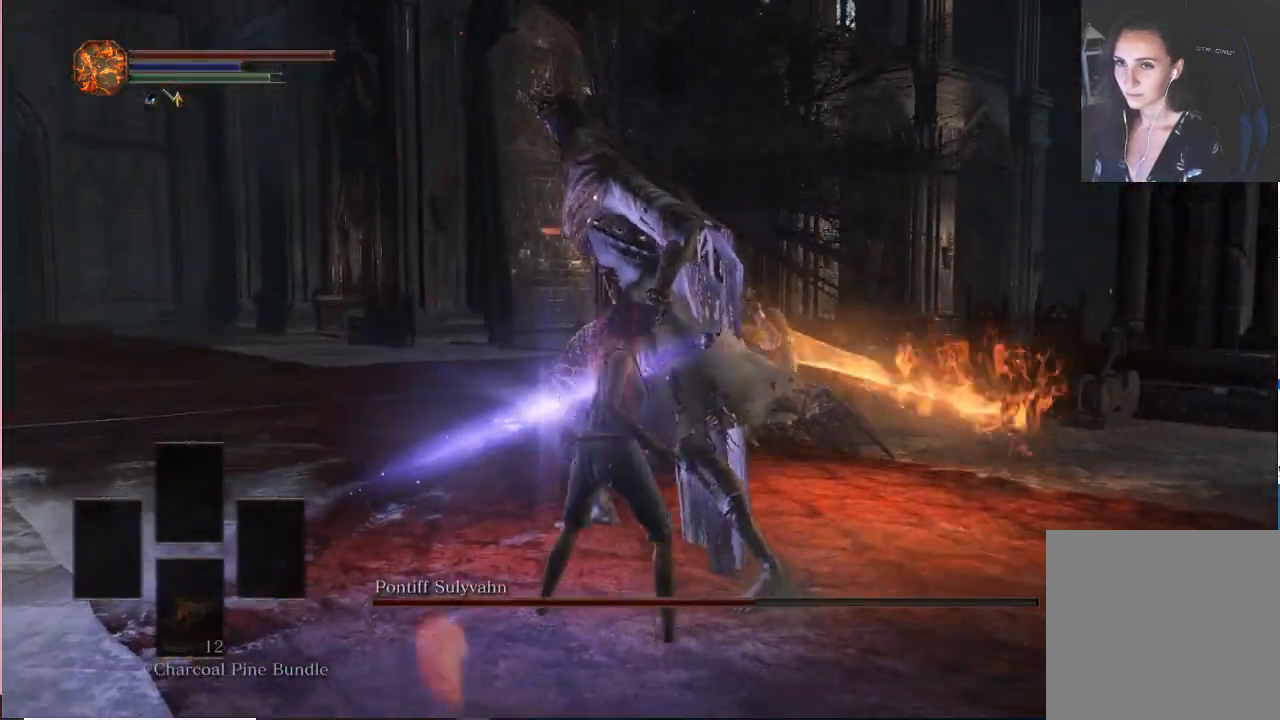
{"buttons": [], "left_stick": "center", "right_stick": "left", "events": [[17, "left_stick", "center"], [267, "right_stick", "left"]]}
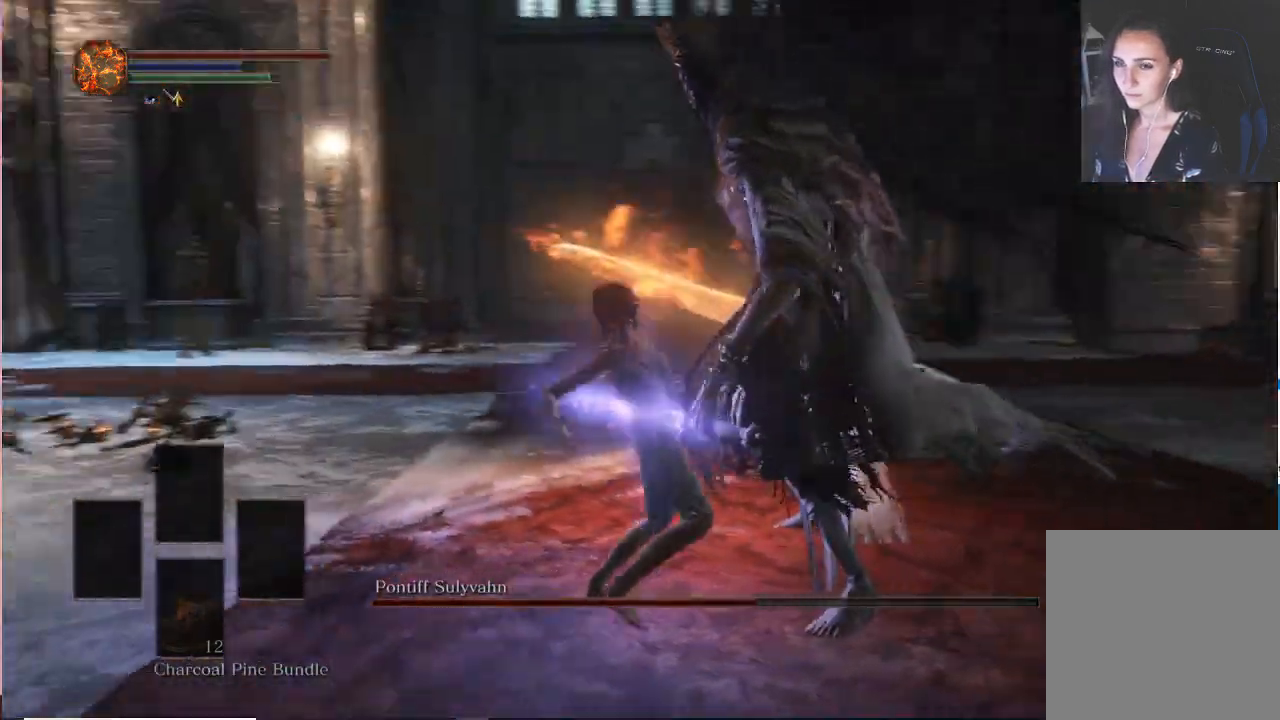
{"buttons": [], "left_stick": "center", "right_stick": "center", "events": [[300, "right_stick", "center"], [350, "R2", "down"], [417, "R2", "up"]]}